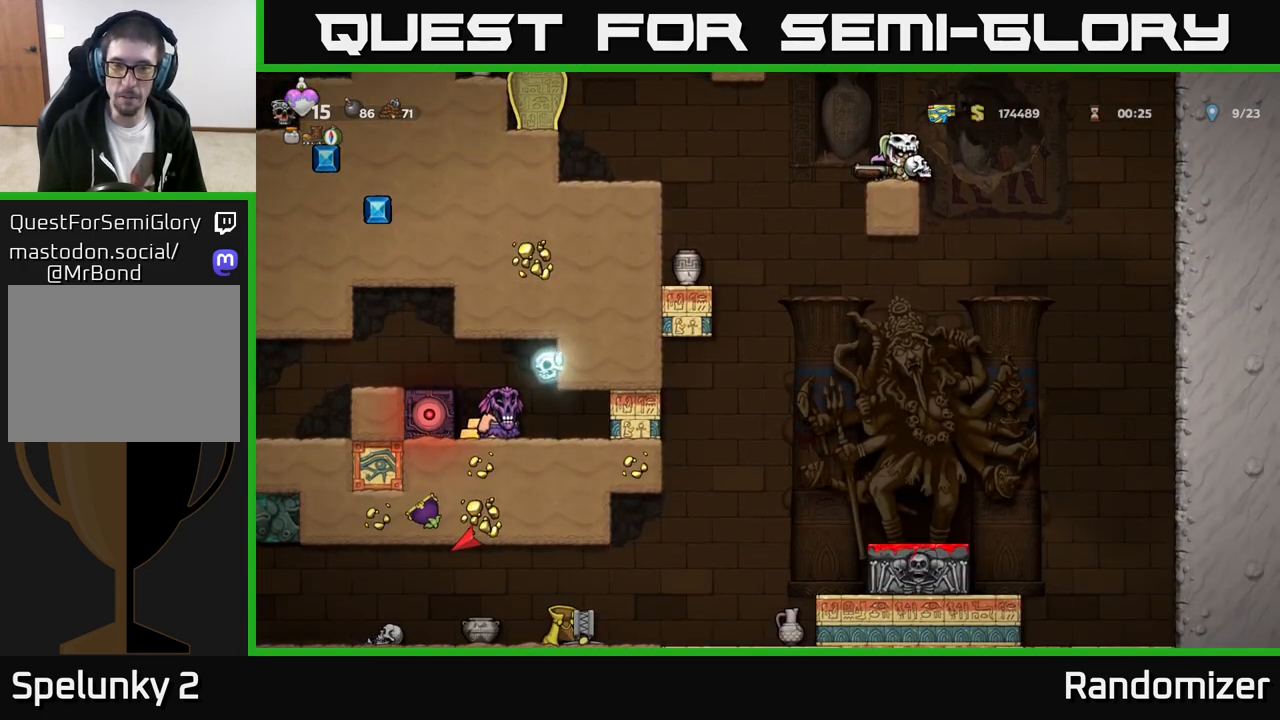
Gameplay with a controller (Xbox layout); each line is a JSON object with the inputs held at the frame after it. "events" lists button and stick changes between this image and that frame as [ms after this image, input, new state], when the widget could be followed in between. Not read: right_stick.
{"buttons": ["A"], "left_stick": "left", "events": [[217, "left_stick", "center"], [417, "left_stick", "left"], [483, "A", "down"]]}
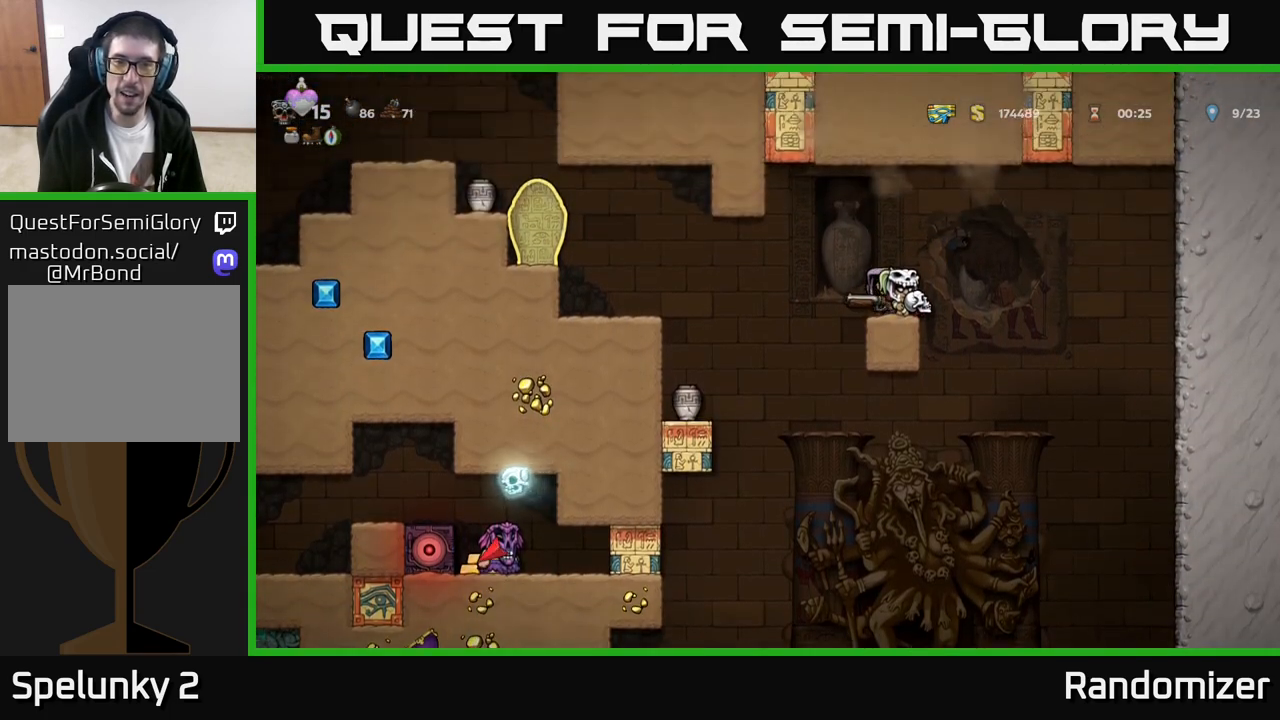
{"buttons": [], "left_stick": "left", "events": [[83, "A", "up"], [400, "A", "down"], [483, "A", "up"]]}
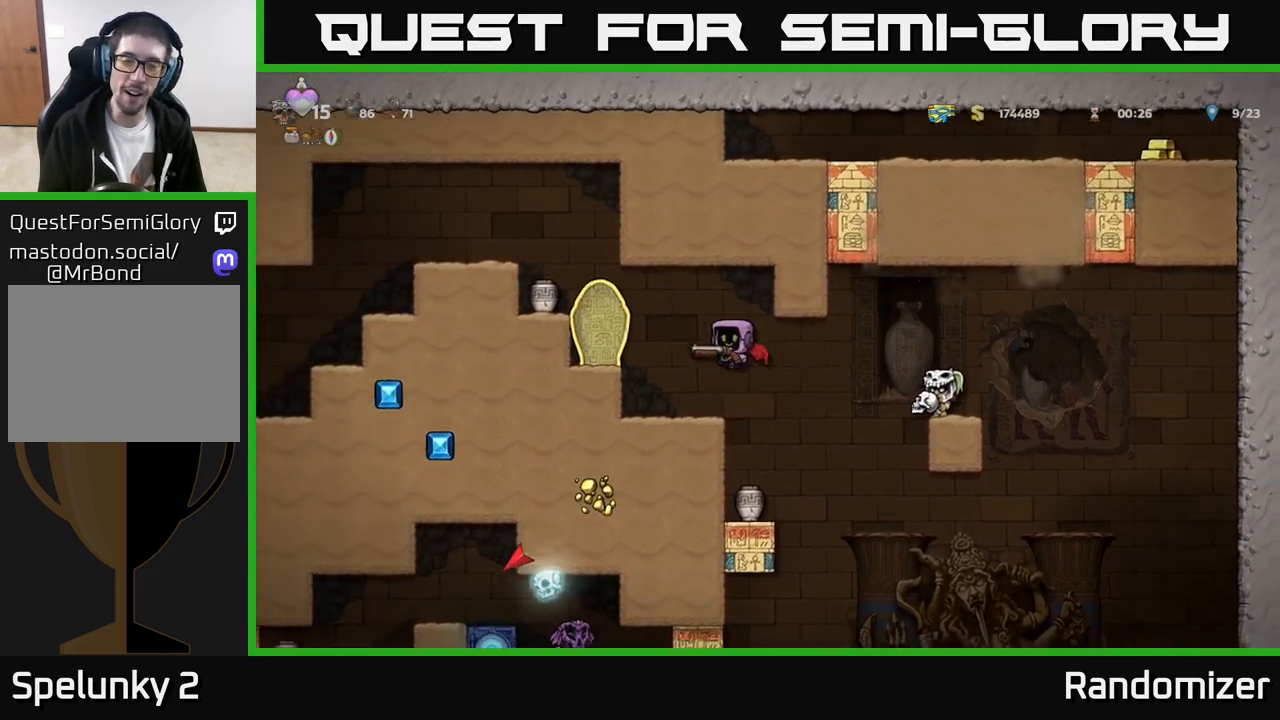
{"buttons": ["X"], "left_stick": "down", "events": [[83, "left_stick", "center"], [283, "left_stick", "down"], [483, "X", "down"]]}
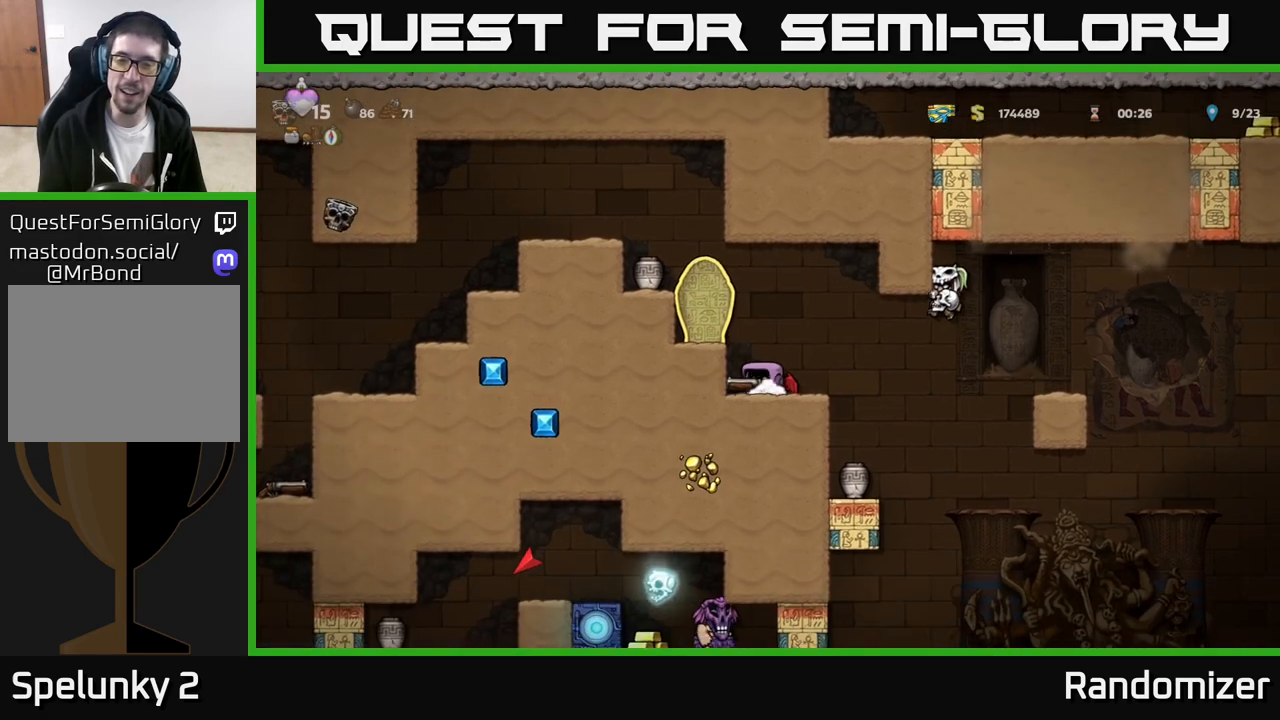
{"buttons": [], "left_stick": "center", "events": [[67, "X", "up"], [183, "left_stick", "center"], [350, "left_stick", "right"], [467, "left_stick", "center"]]}
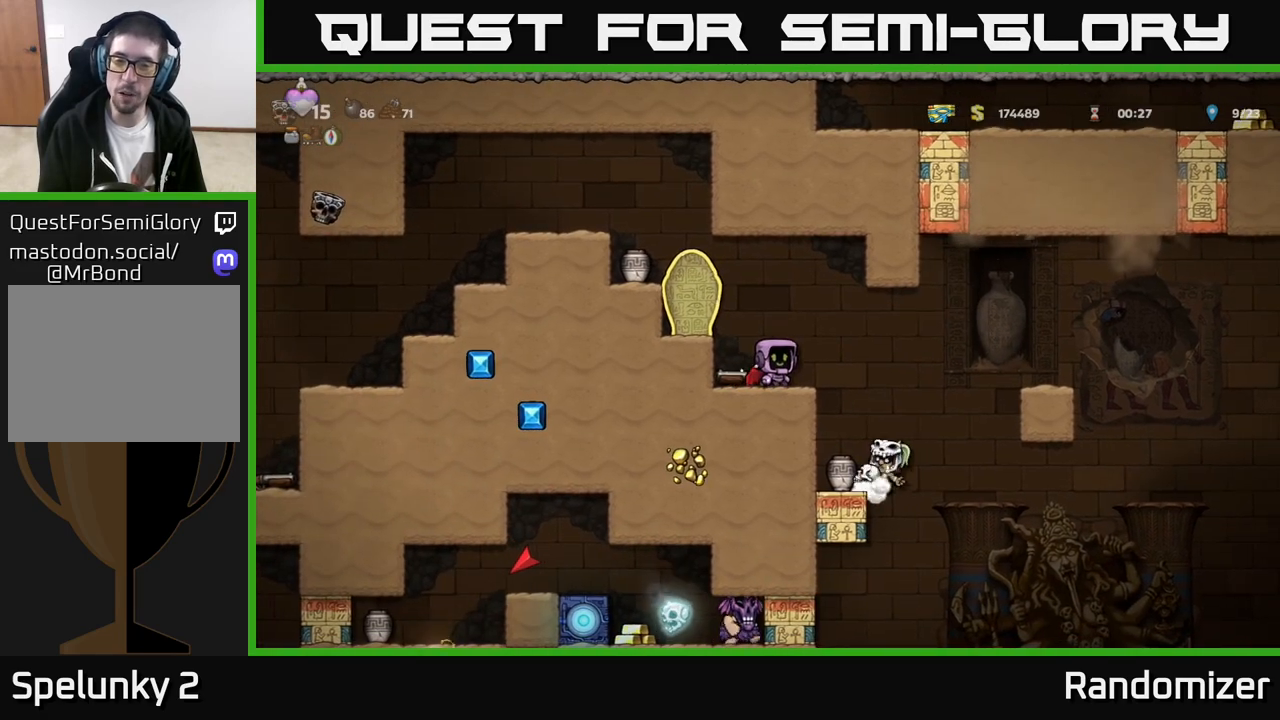
{"buttons": [], "left_stick": "center", "events": []}
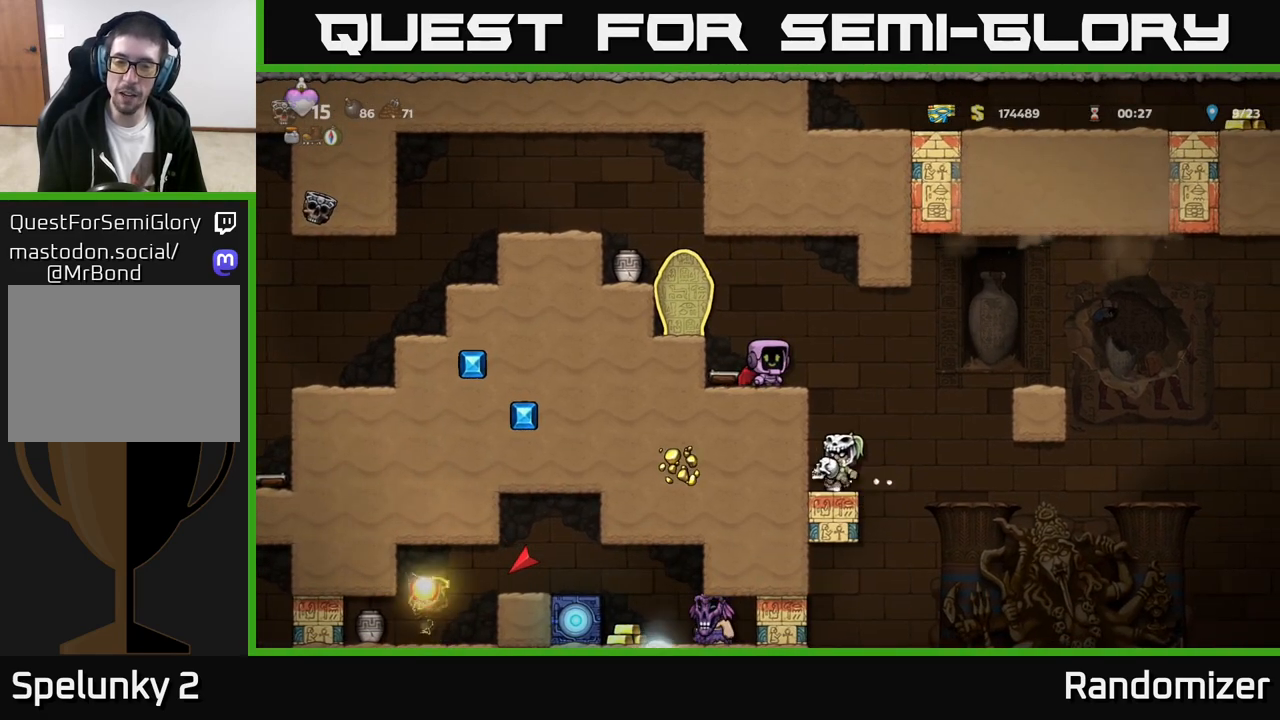
{"buttons": [], "left_stick": "right", "events": [[367, "left_stick", "right"]]}
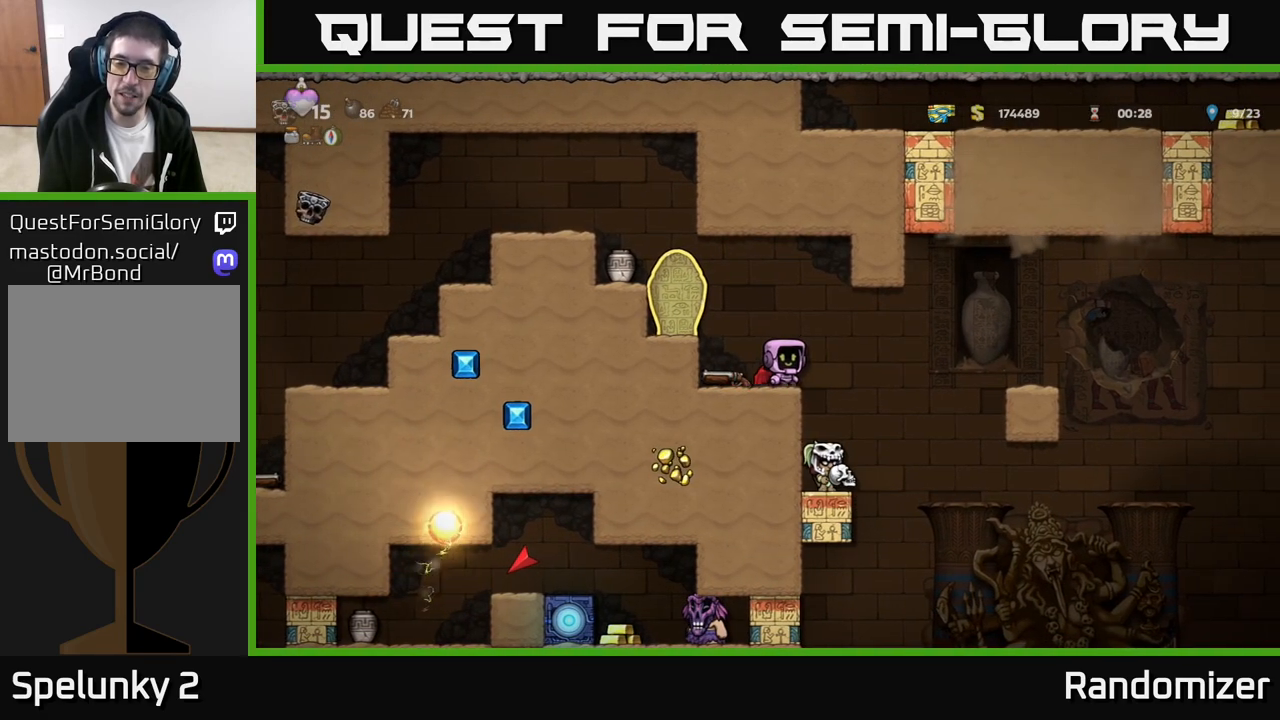
{"buttons": [], "left_stick": "down", "events": [[33, "left_stick", "center"], [483, "left_stick", "down"]]}
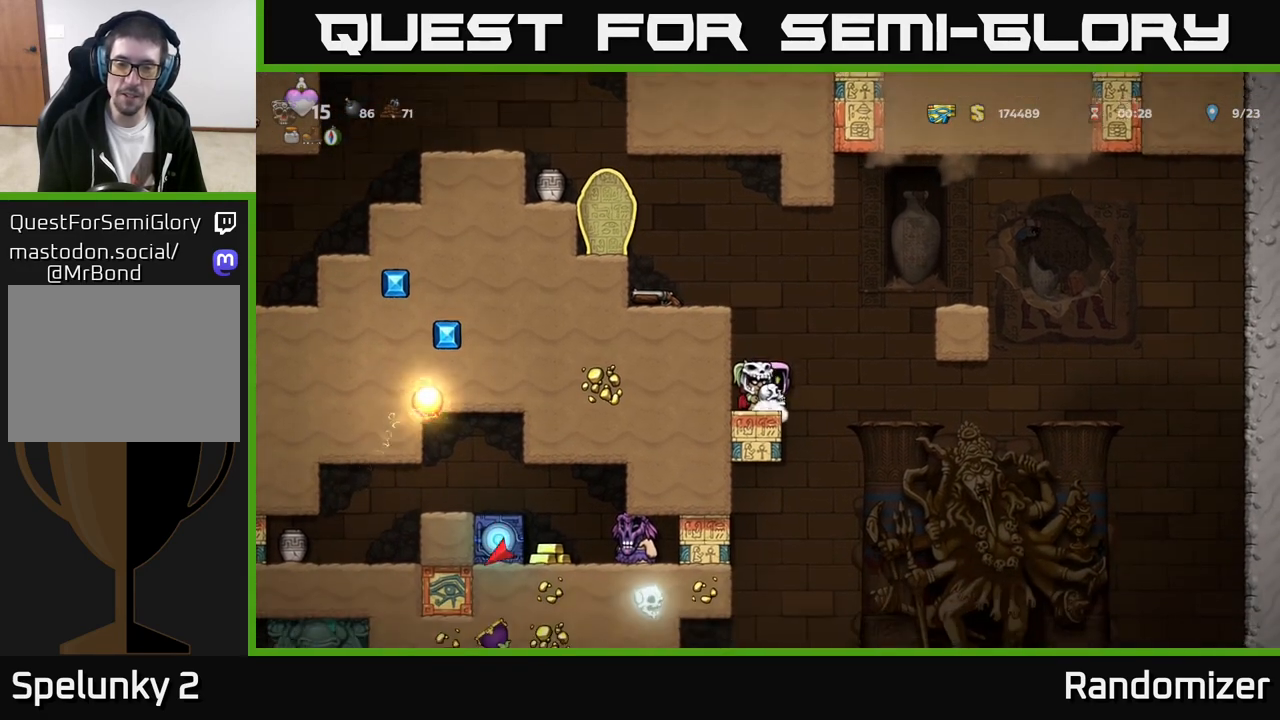
{"buttons": [], "left_stick": "right", "events": [[67, "X", "down"], [167, "X", "up"], [183, "left_stick", "center"], [450, "left_stick", "right"]]}
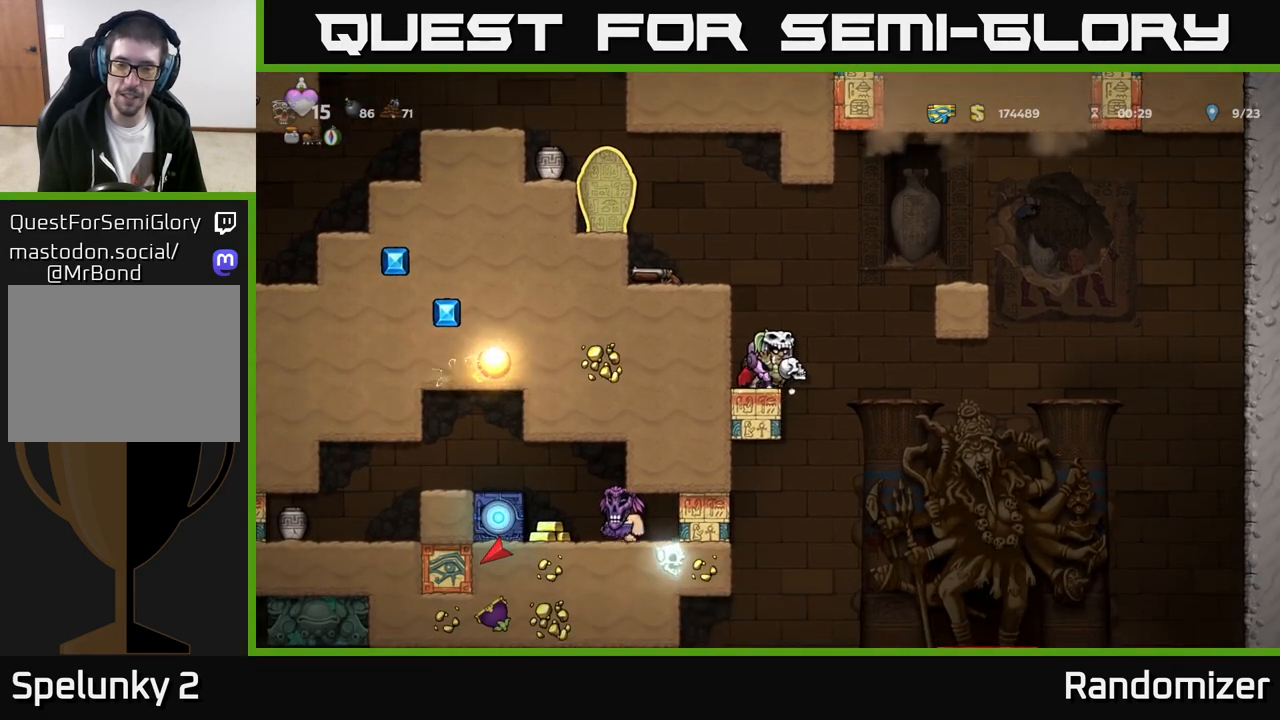
{"buttons": [], "left_stick": "right", "events": [[300, "left_stick", "center"], [400, "left_stick", "right"]]}
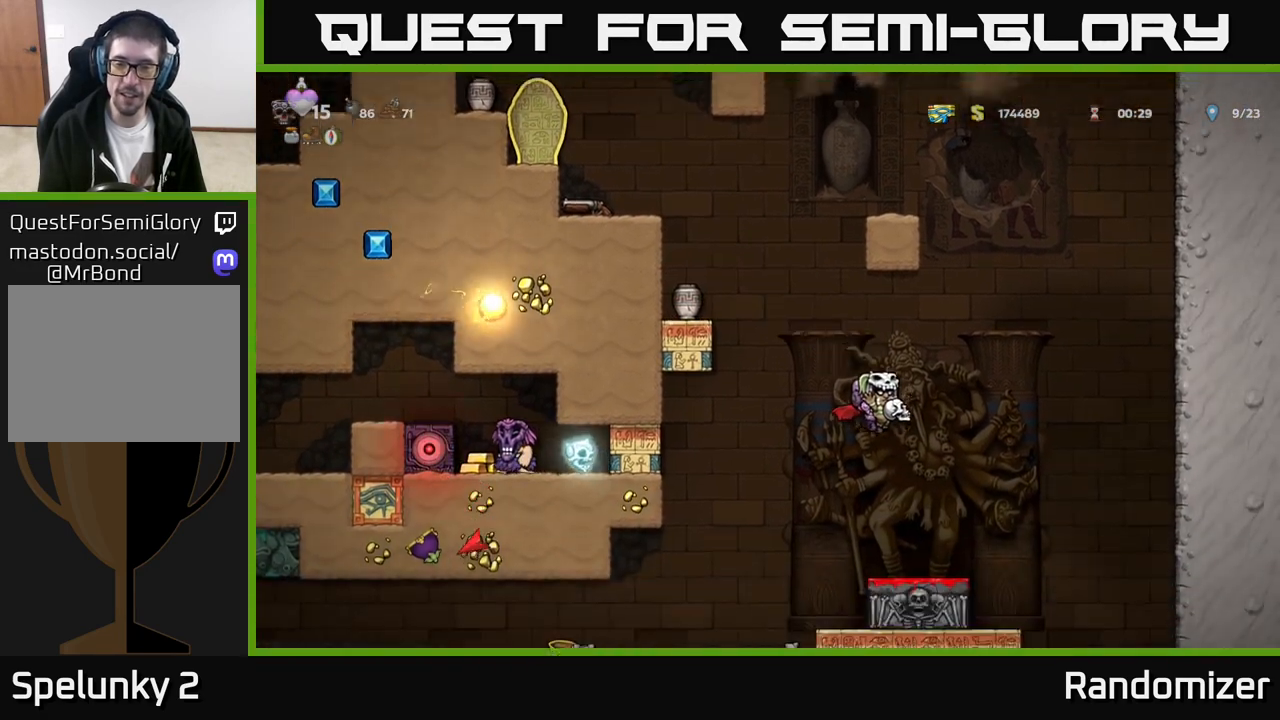
{"buttons": [], "left_stick": "down", "events": [[33, "left_stick", "center"], [267, "left_stick", "down"], [383, "X", "down"], [467, "X", "up"]]}
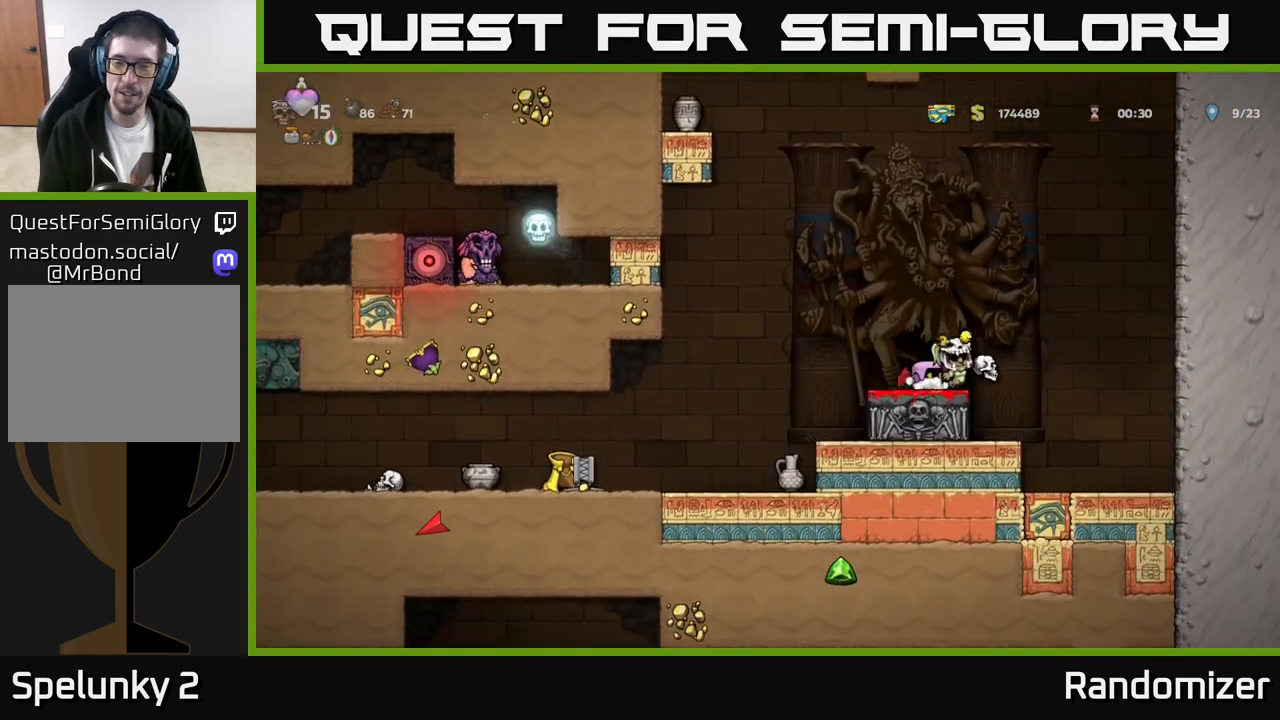
{"buttons": [], "left_stick": "center", "events": [[33, "left_stick", "center"]]}
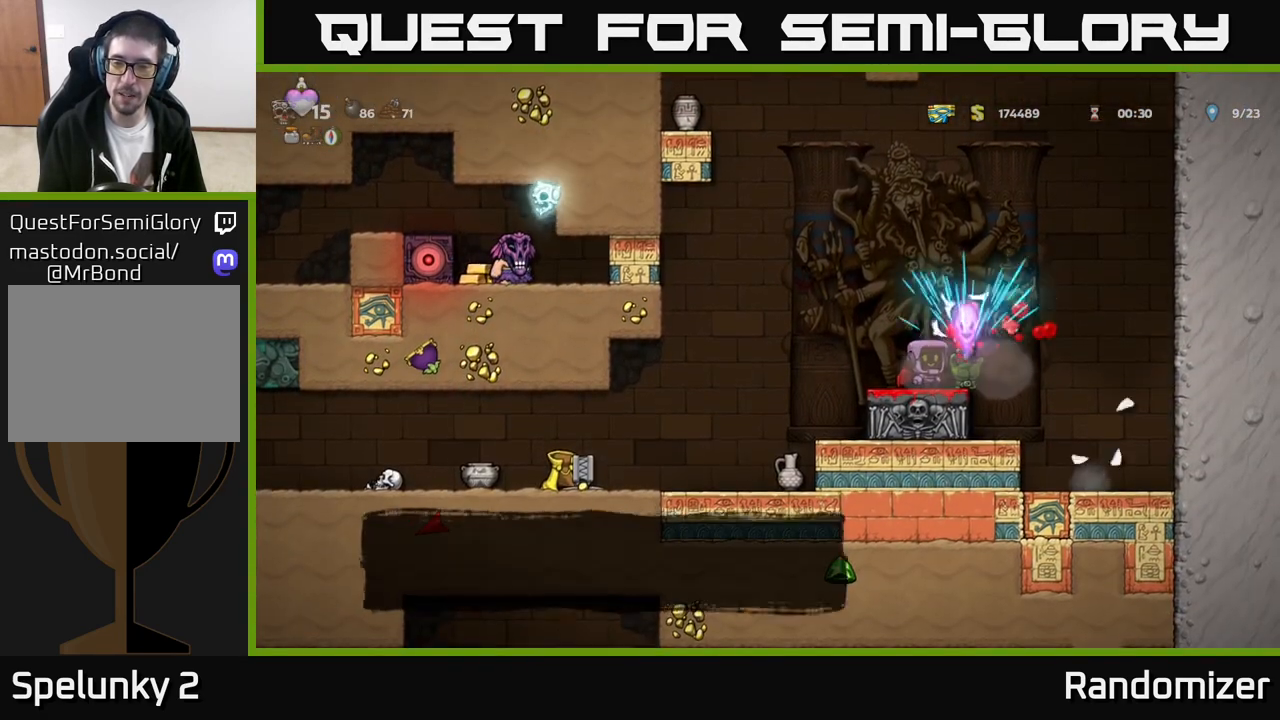
{"buttons": ["A"], "left_stick": "left", "events": [[250, "left_stick", "right"], [433, "A", "down"], [433, "left_stick", "left"]]}
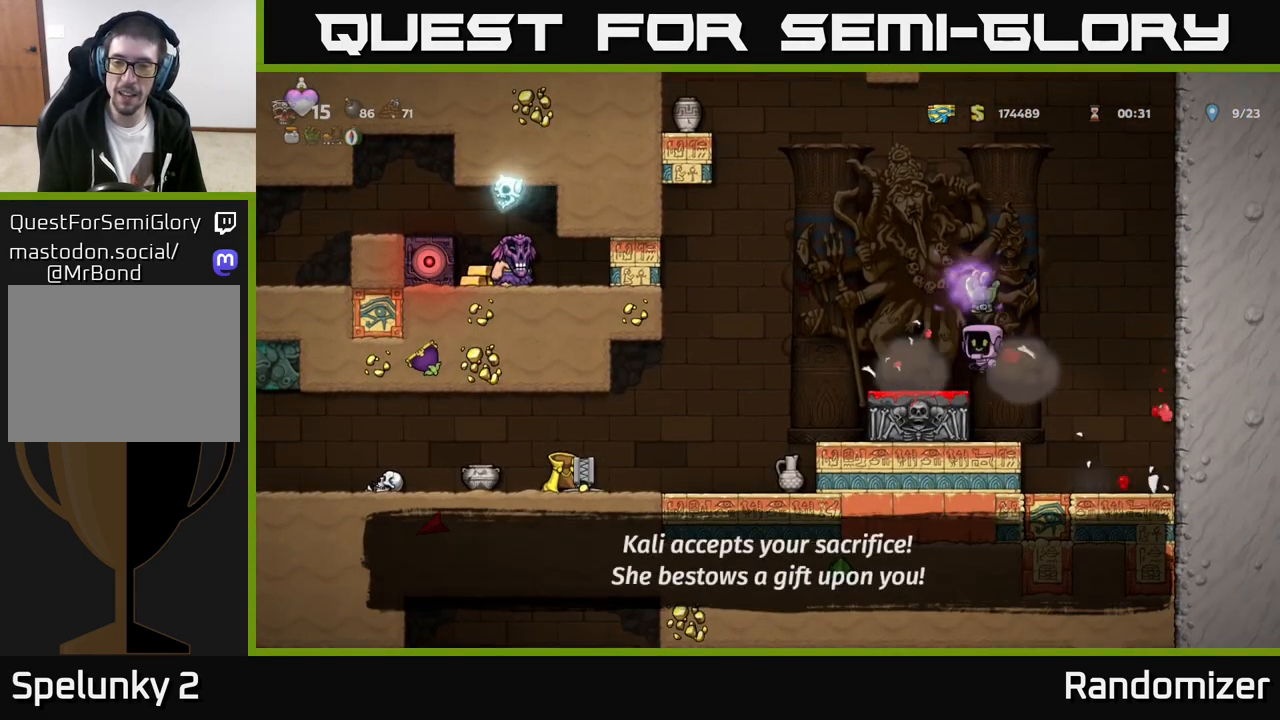
{"buttons": ["A"], "left_stick": "right", "events": [[83, "left_stick", "center"], [183, "A", "up"], [300, "A", "down"], [367, "left_stick", "right"]]}
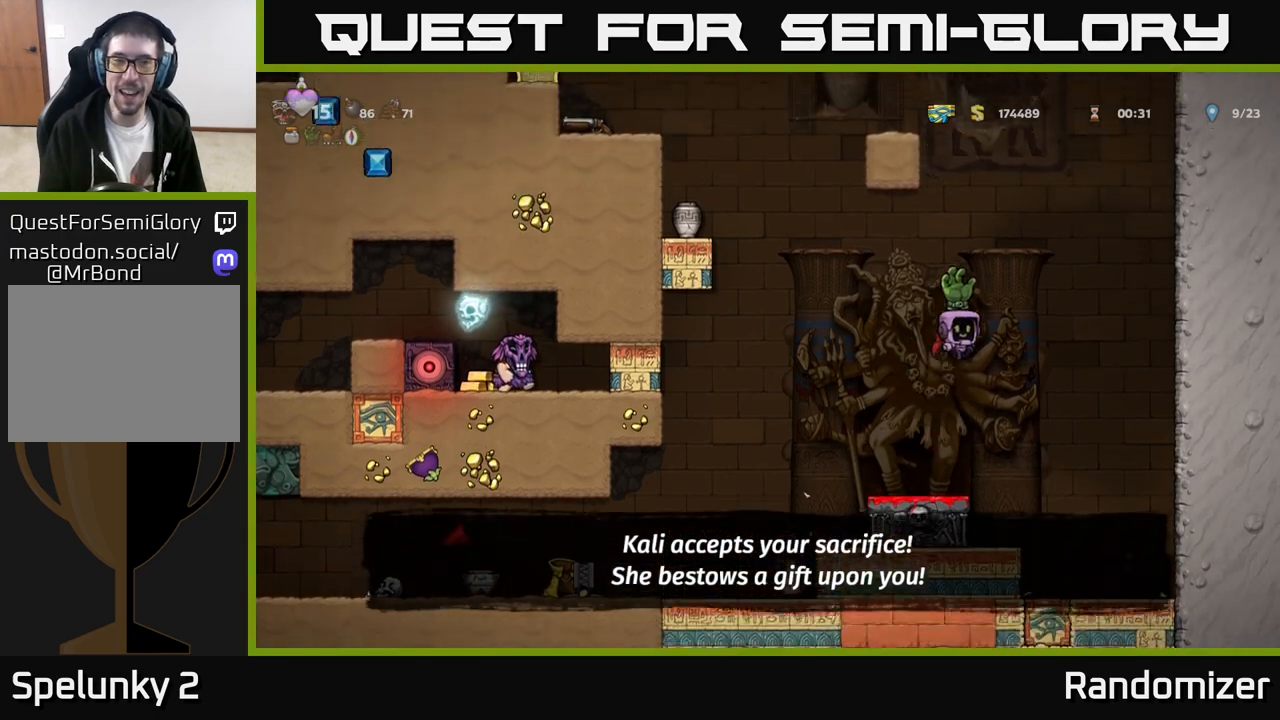
{"buttons": ["A"], "left_stick": "right", "events": [[333, "A", "up"], [500, "A", "down"]]}
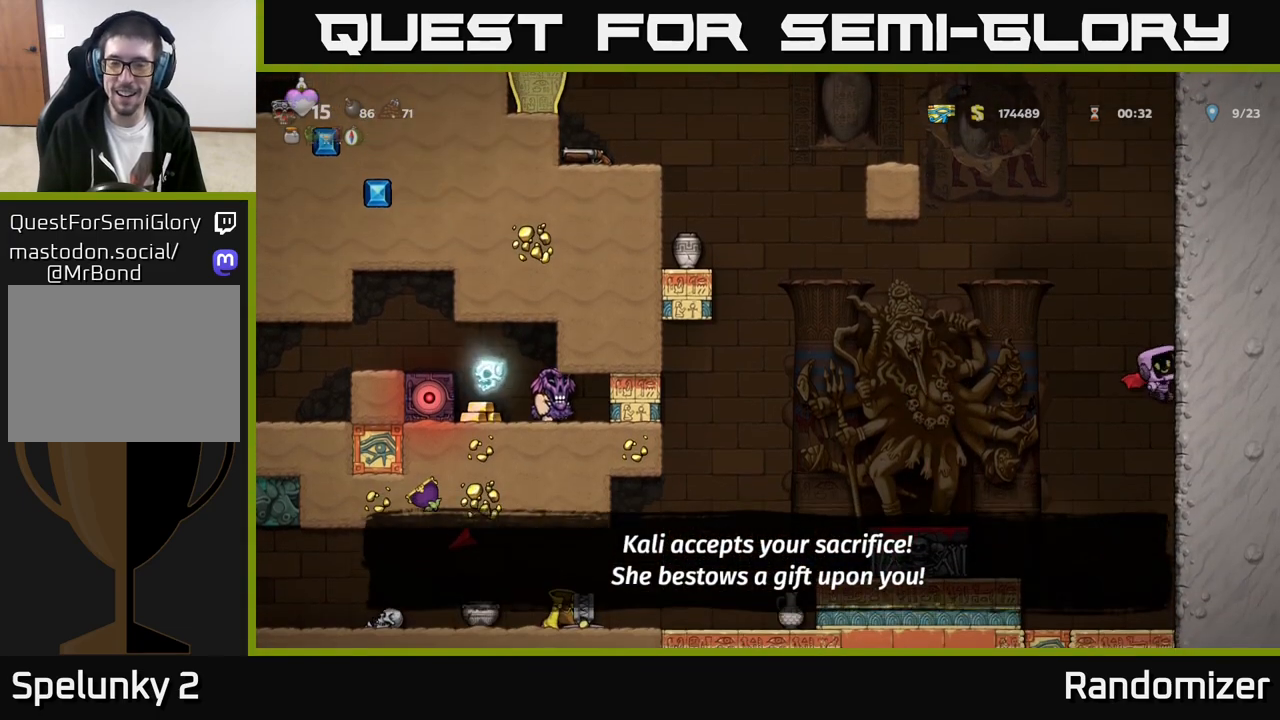
{"buttons": [], "left_stick": "right", "events": [[167, "A", "up"], [317, "A", "down"], [483, "A", "up"]]}
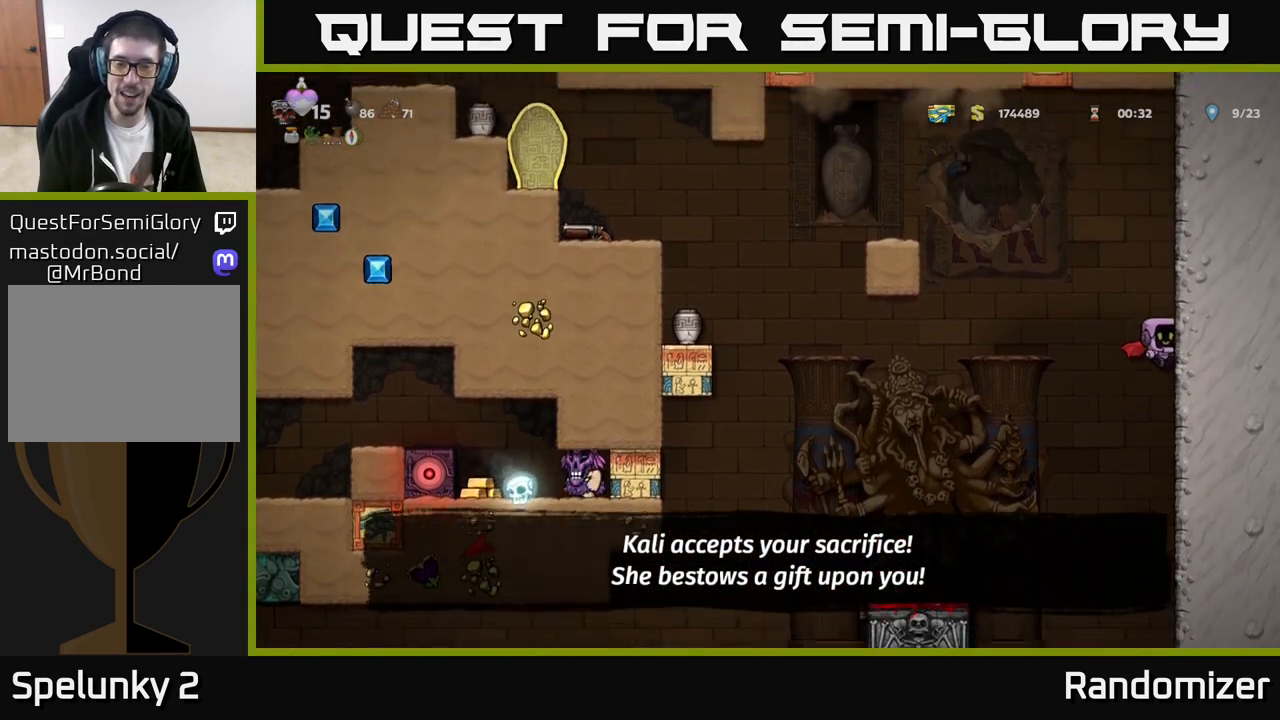
{"buttons": ["A"], "left_stick": "left", "events": [[200, "left_stick", "center"], [367, "left_stick", "left"], [383, "A", "down"]]}
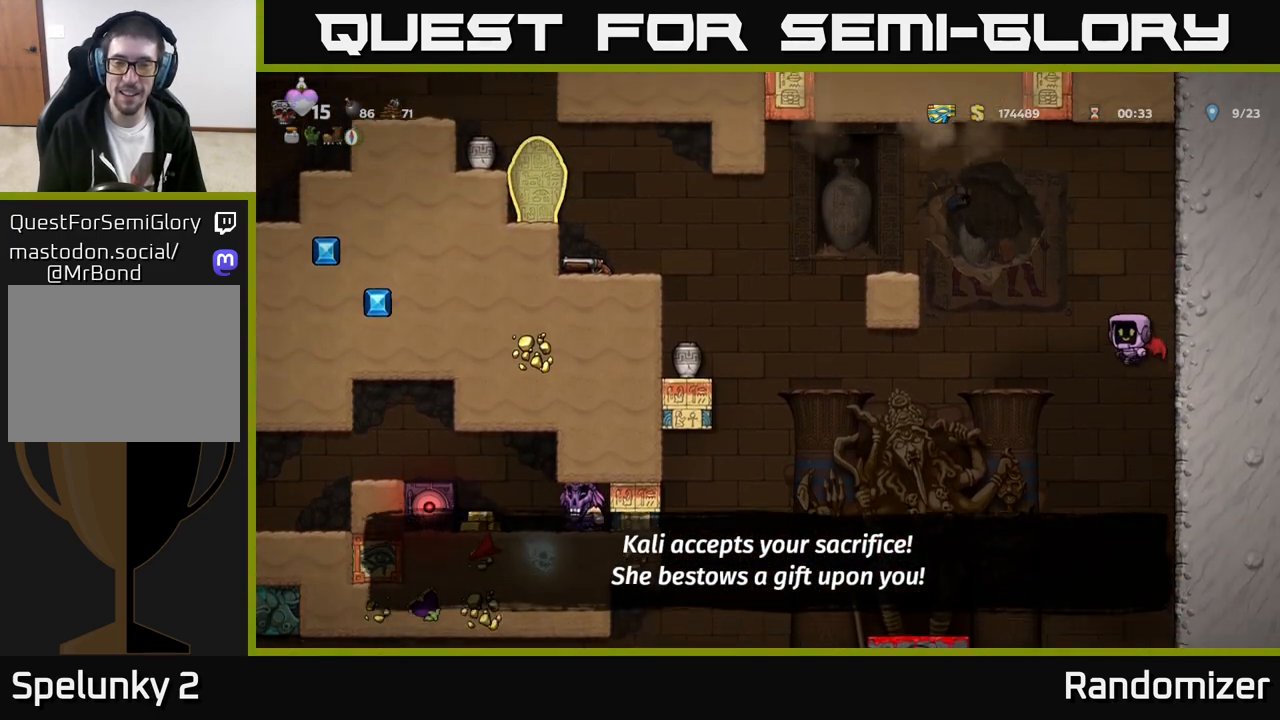
{"buttons": ["A"], "left_stick": "left", "events": [[83, "A", "up"], [150, "A", "down"]]}
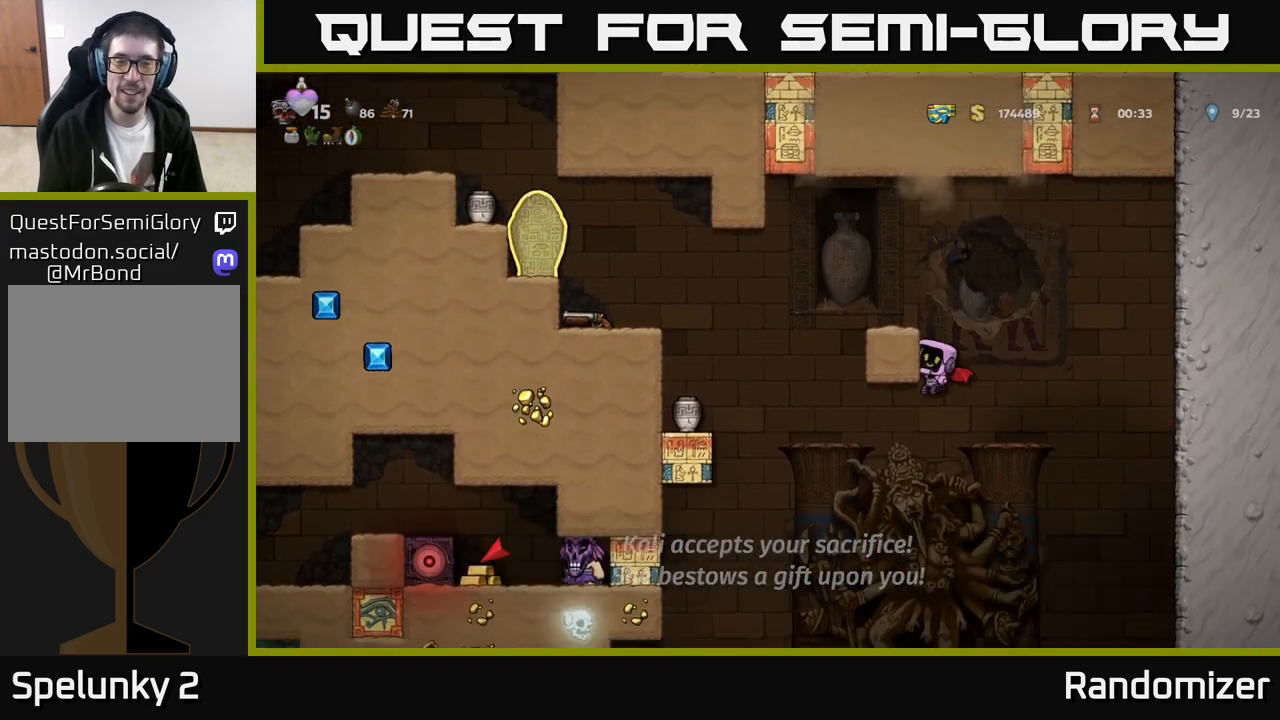
{"buttons": ["A"], "left_stick": "left", "events": [[17, "A", "up"], [67, "A", "down"], [233, "A", "up"], [333, "A", "down"]]}
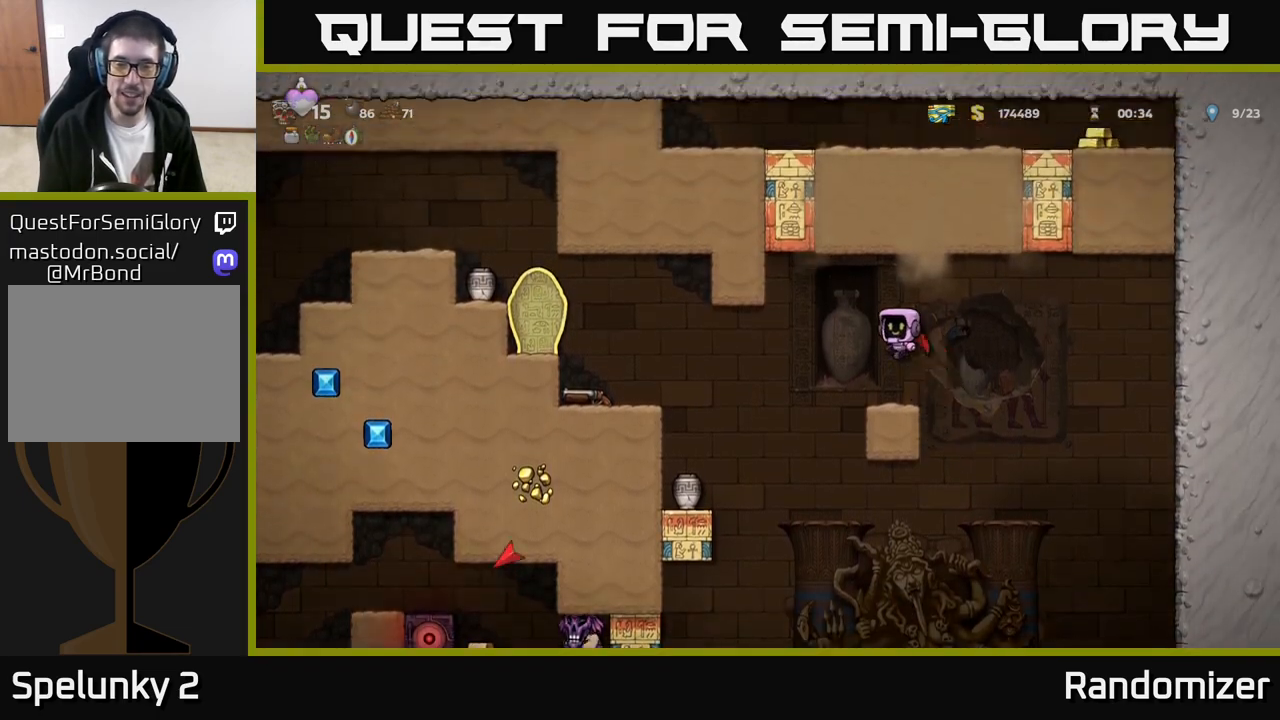
{"buttons": ["A"], "left_stick": "left", "events": [[17, "A", "up"], [267, "A", "down"]]}
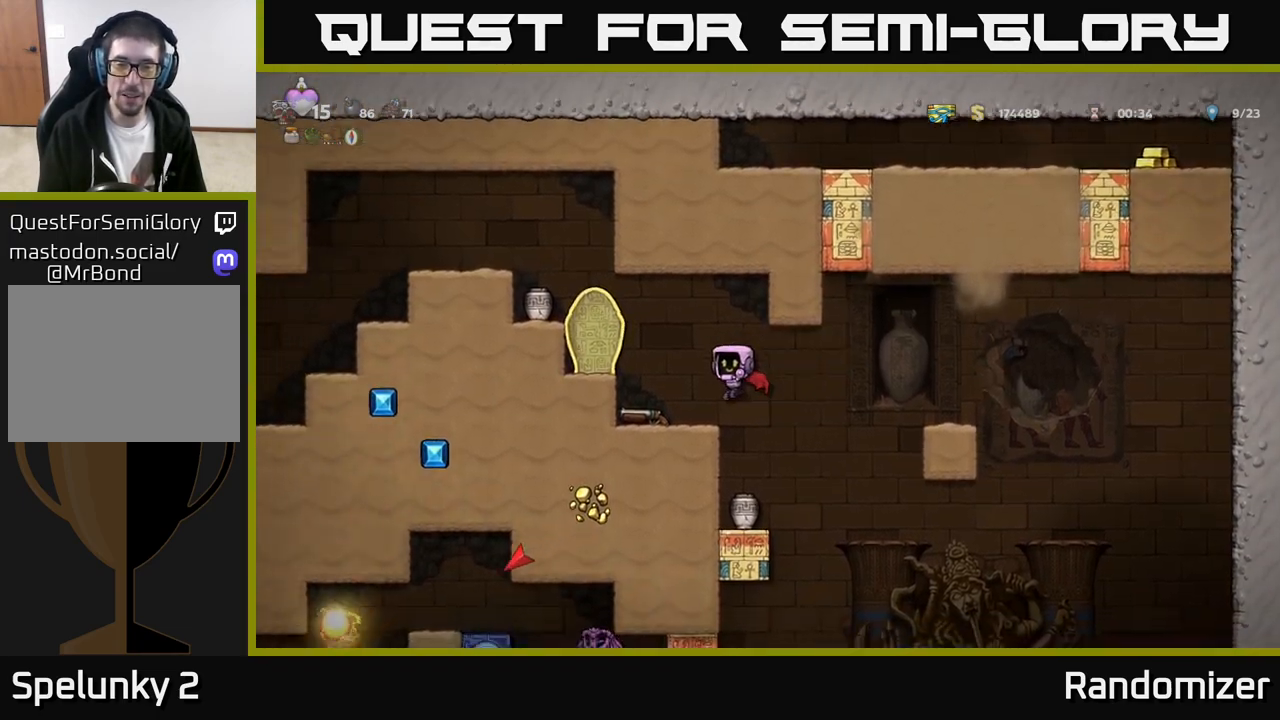
{"buttons": [], "left_stick": "right", "events": [[17, "A", "up"], [183, "left_stick", "center"], [233, "left_stick", "down"], [333, "X", "down"], [433, "X", "up"], [450, "left_stick", "right"]]}
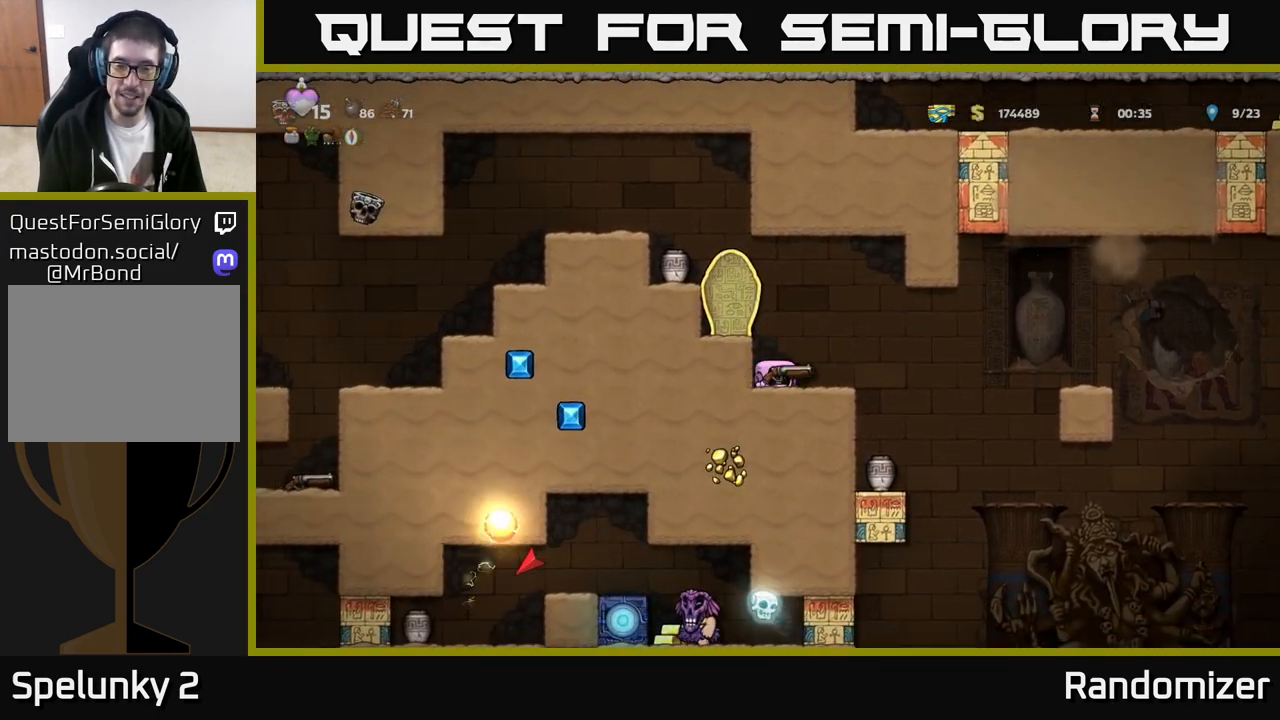
{"buttons": [], "left_stick": "center", "events": [[33, "A", "down"], [100, "left_stick", "left"], [167, "A", "up"], [217, "A", "down"], [250, "left_stick", "center"], [283, "X", "down"], [317, "A", "up"], [383, "X", "up"]]}
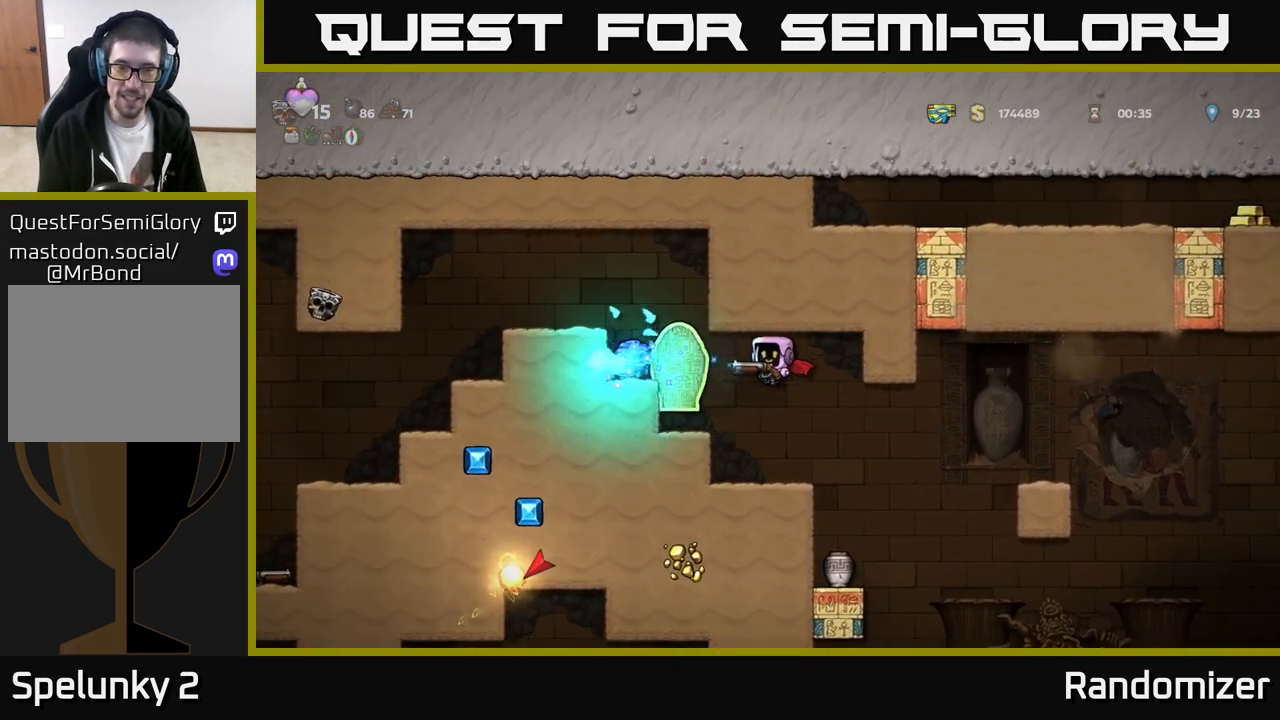
{"buttons": ["A"], "left_stick": "left", "events": [[383, "A", "down"], [500, "left_stick", "left"]]}
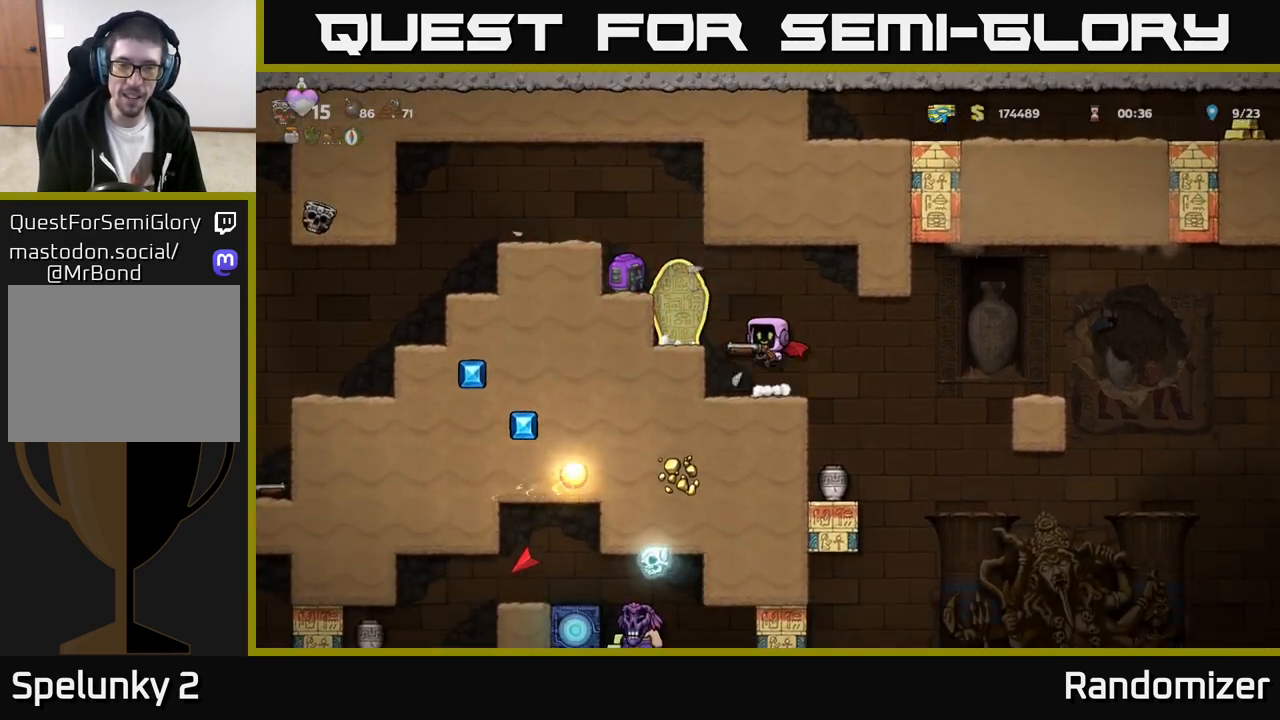
{"buttons": [], "left_stick": "right", "events": [[17, "A", "up"], [100, "A", "down"], [283, "A", "up"], [367, "left_stick", "center"], [417, "left_stick", "right"]]}
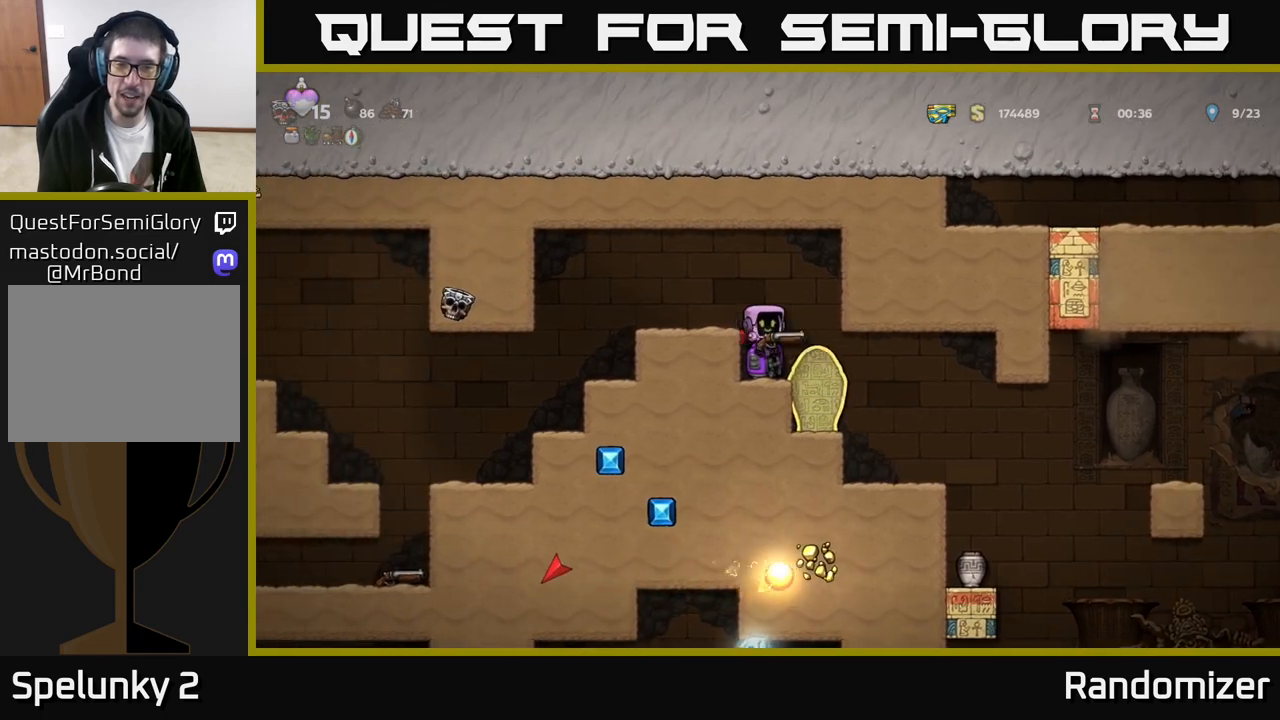
{"buttons": [], "left_stick": "right", "events": []}
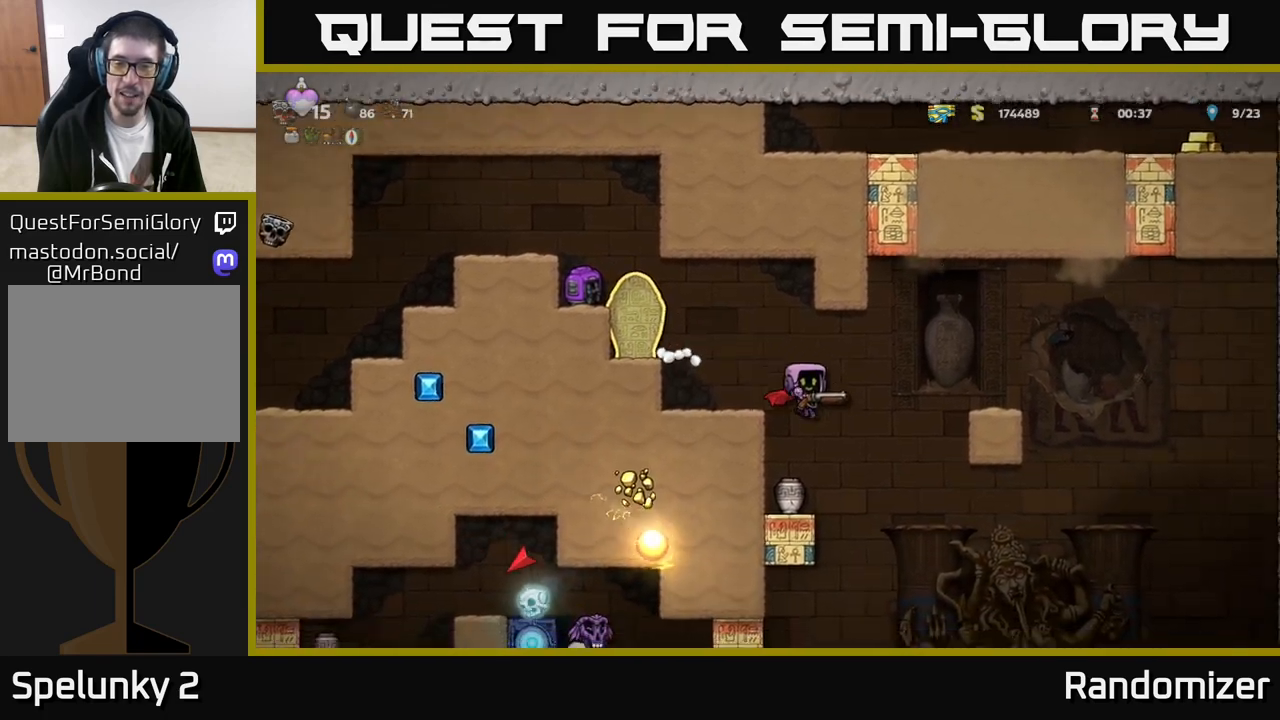
{"buttons": ["X"], "left_stick": "center", "events": [[217, "A", "down"], [350, "left_stick", "left"], [417, "X", "down"], [433, "A", "up"], [483, "left_stick", "center"]]}
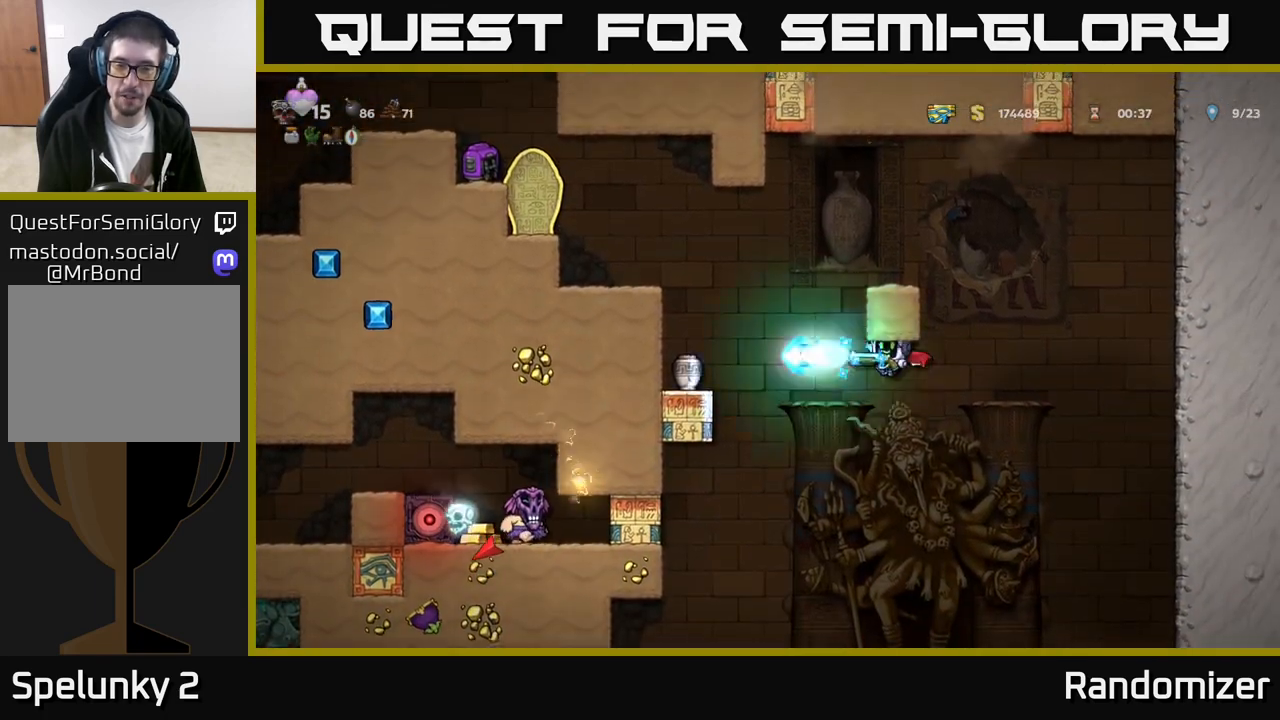
{"buttons": ["A"], "left_stick": "center", "events": [[17, "X", "up"], [150, "left_stick", "right"], [250, "A", "down"], [300, "left_stick", "left"], [433, "left_stick", "center"]]}